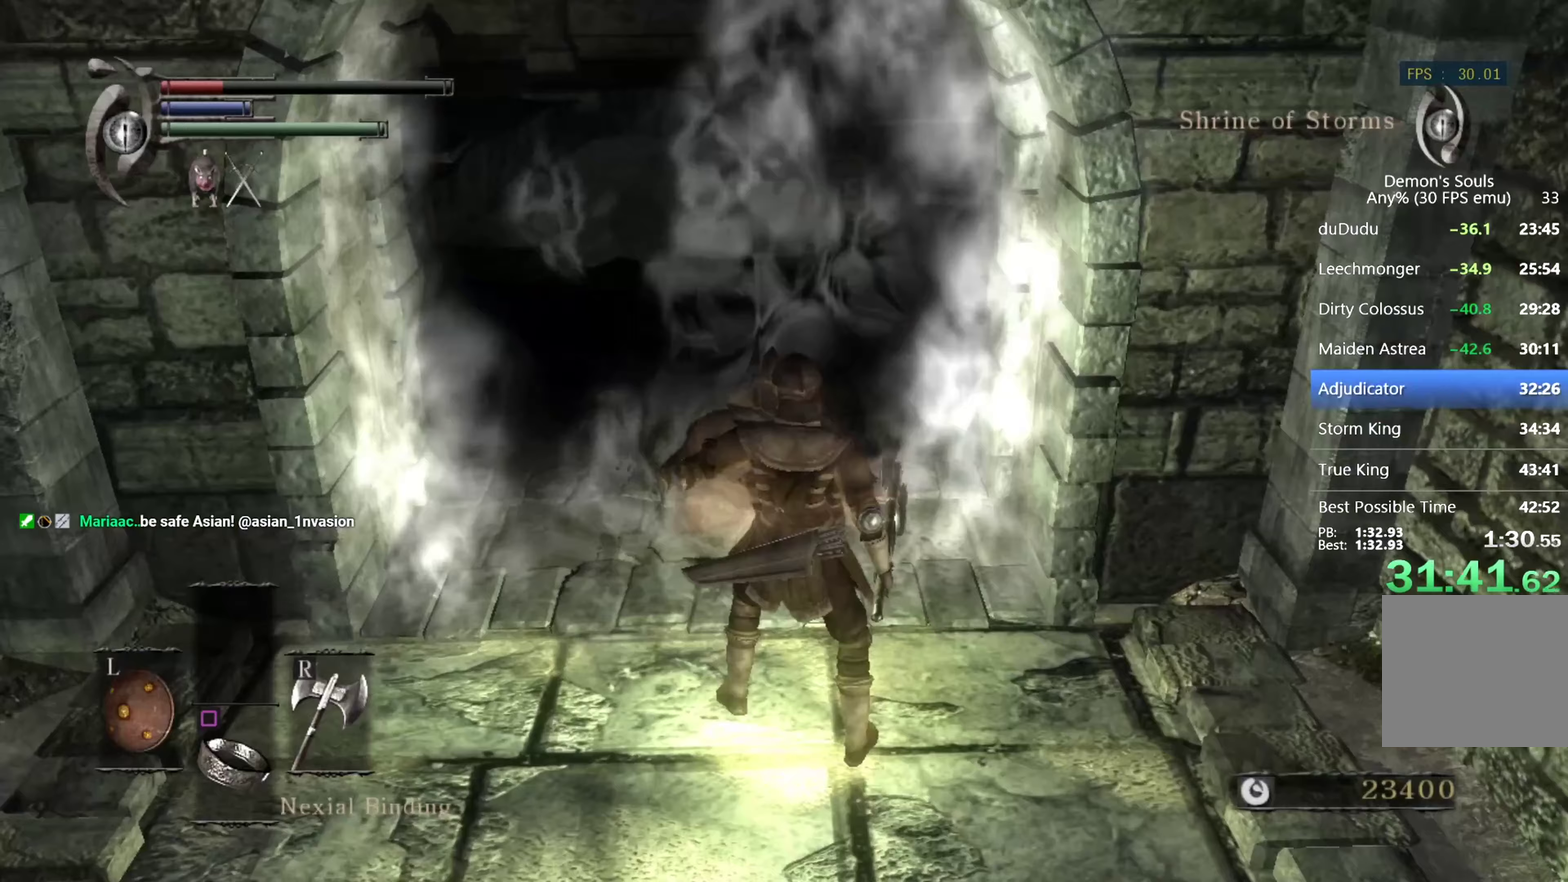
Gameplay with a controller (PlayStation layout); each line is a JSON object with the inputs held at the frame after it (dt_ms = milliseconds from this image to that frame). "events" lists button and stick changes between this image and that frame as [ms after this image, input, new state], when the widget could be followed in between. This overlay highlights the sticks when they move; stick clicks (L3 R3) are not distinguishable.
{"dt_ms": 267, "buttons": [], "left_stick": "up", "right_stick": "center", "events": []}
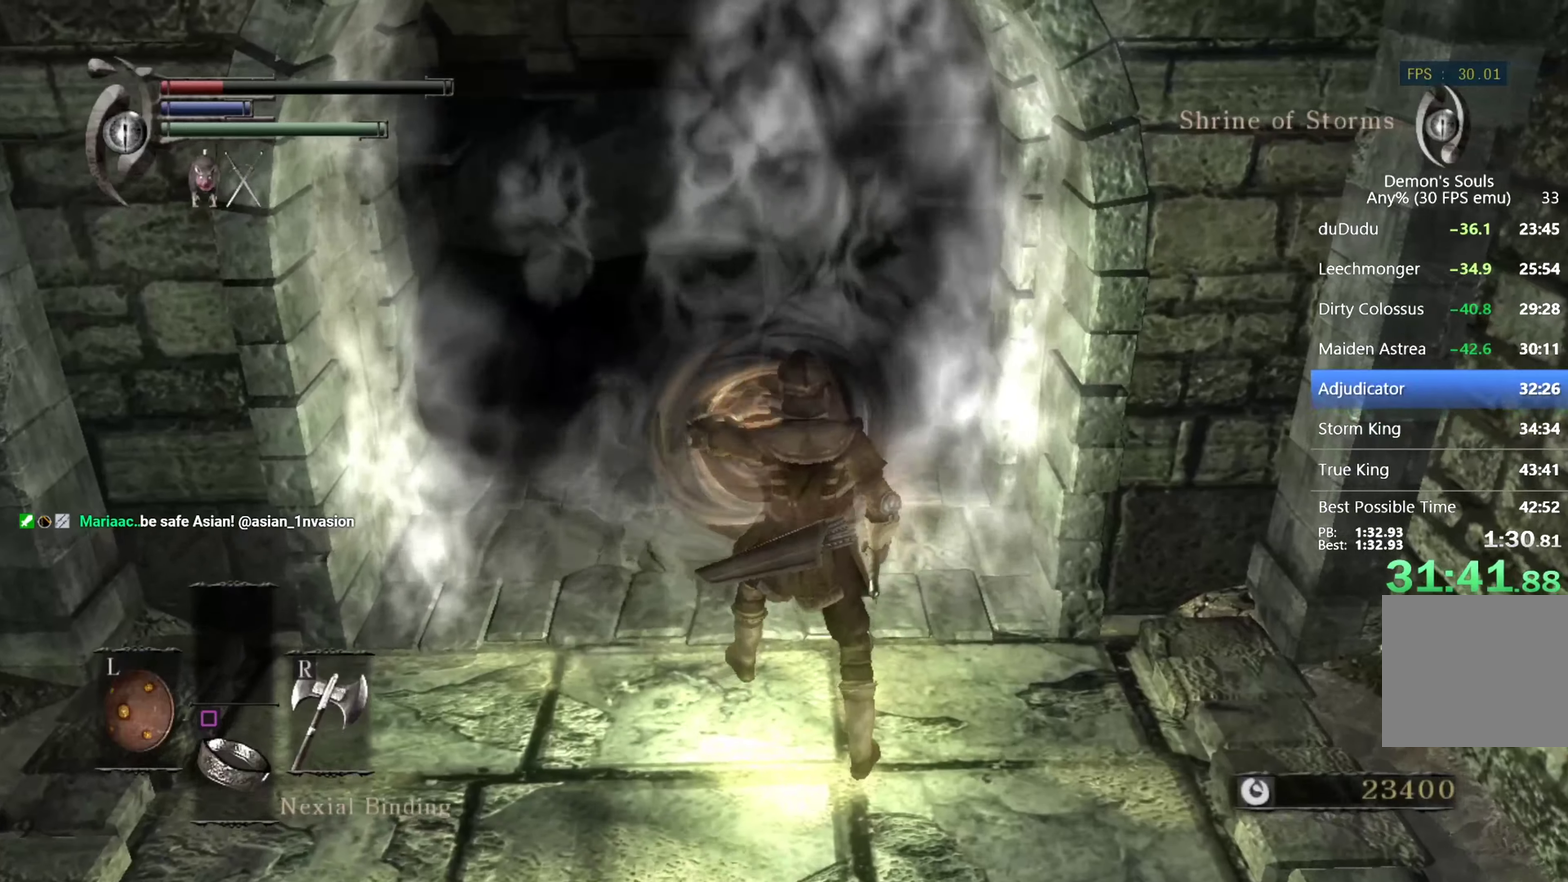
{"dt_ms": 500, "buttons": [], "left_stick": "up", "right_stick": "center", "events": []}
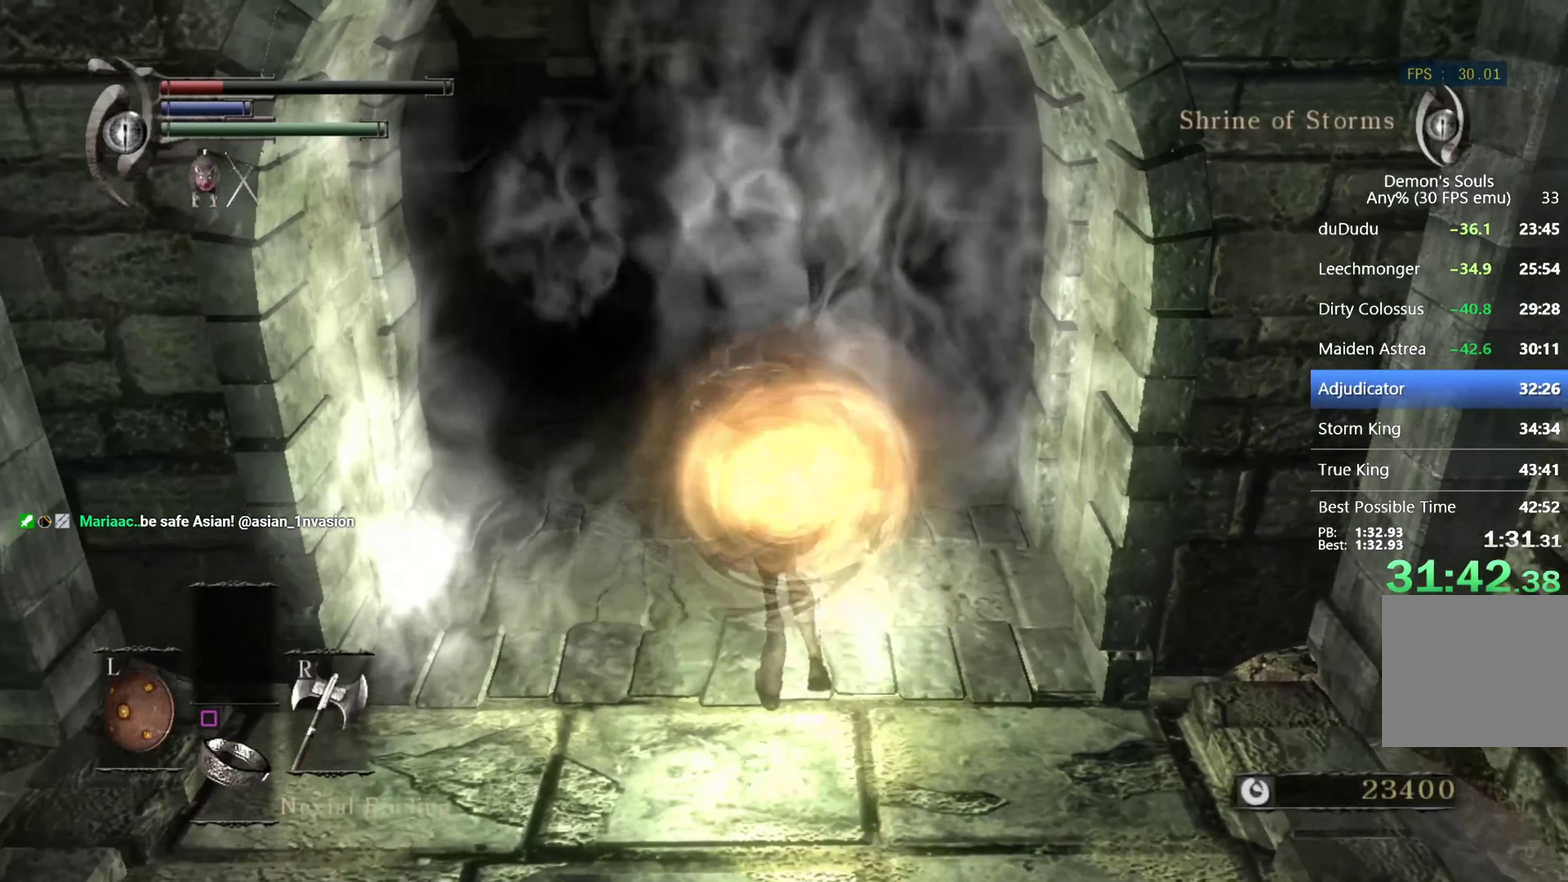
{"dt_ms": 500, "buttons": [], "left_stick": "up", "right_stick": "center", "events": []}
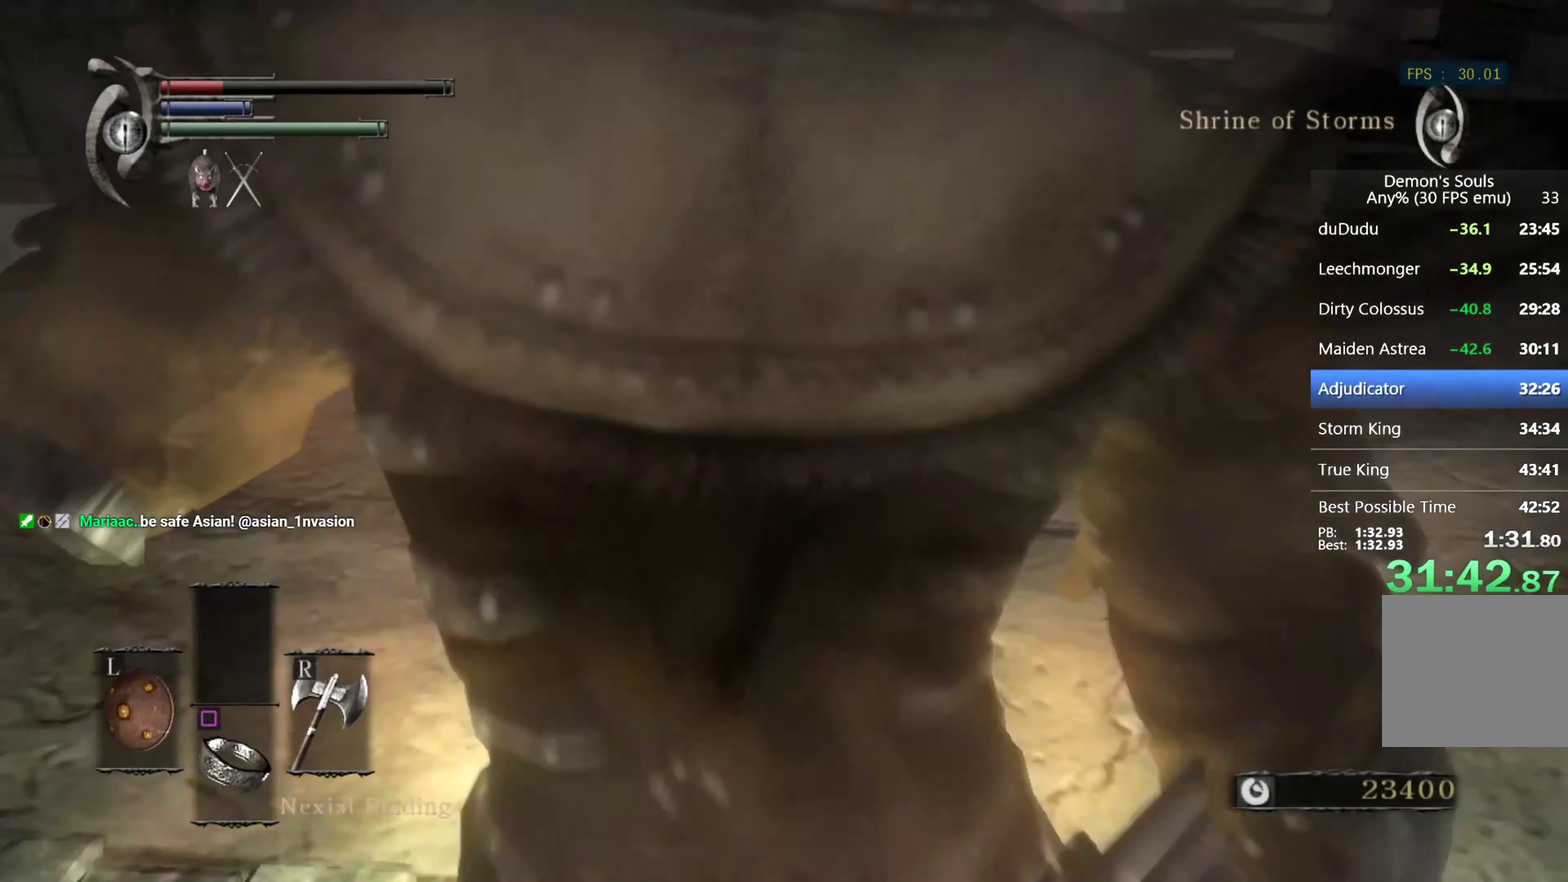
{"dt_ms": 500, "buttons": [], "left_stick": "up", "right_stick": "center", "events": [[266, "right_stick", "down"], [400, "right_stick", "center"]]}
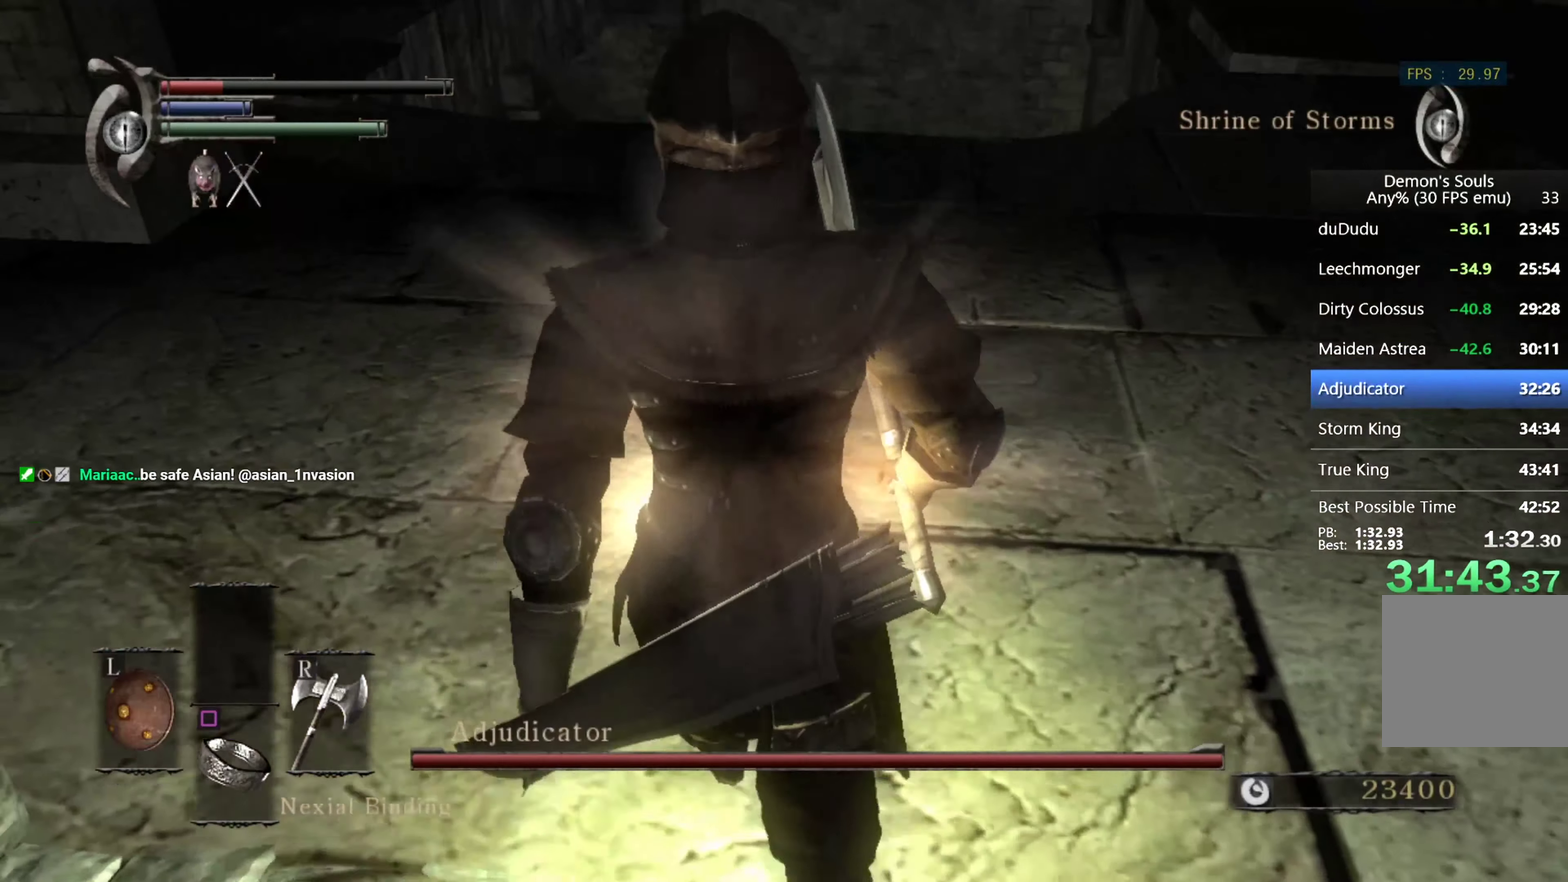
{"dt_ms": 500, "buttons": [], "left_stick": "up", "right_stick": "center", "events": [[33, "CIRCLE", "down"], [100, "CIRCLE", "up"], [166, "CIRCLE", "down"], [333, "CIRCLE", "up"]]}
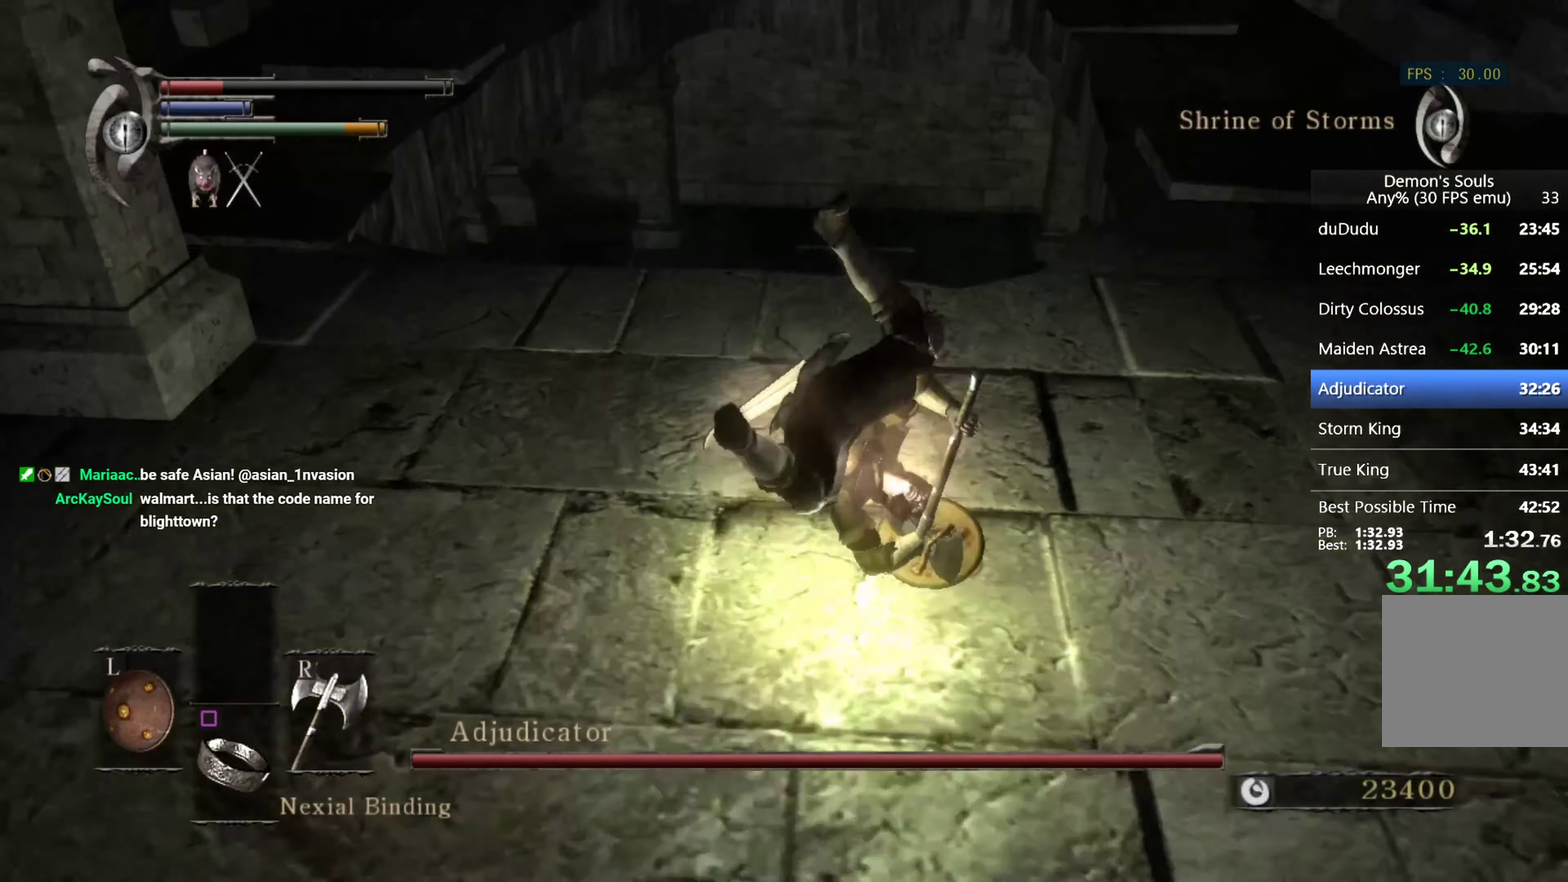
{"dt_ms": 500, "buttons": [], "left_stick": "up", "right_stick": "center", "events": [[166, "right_stick", "down"], [433, "right_stick", "center"]]}
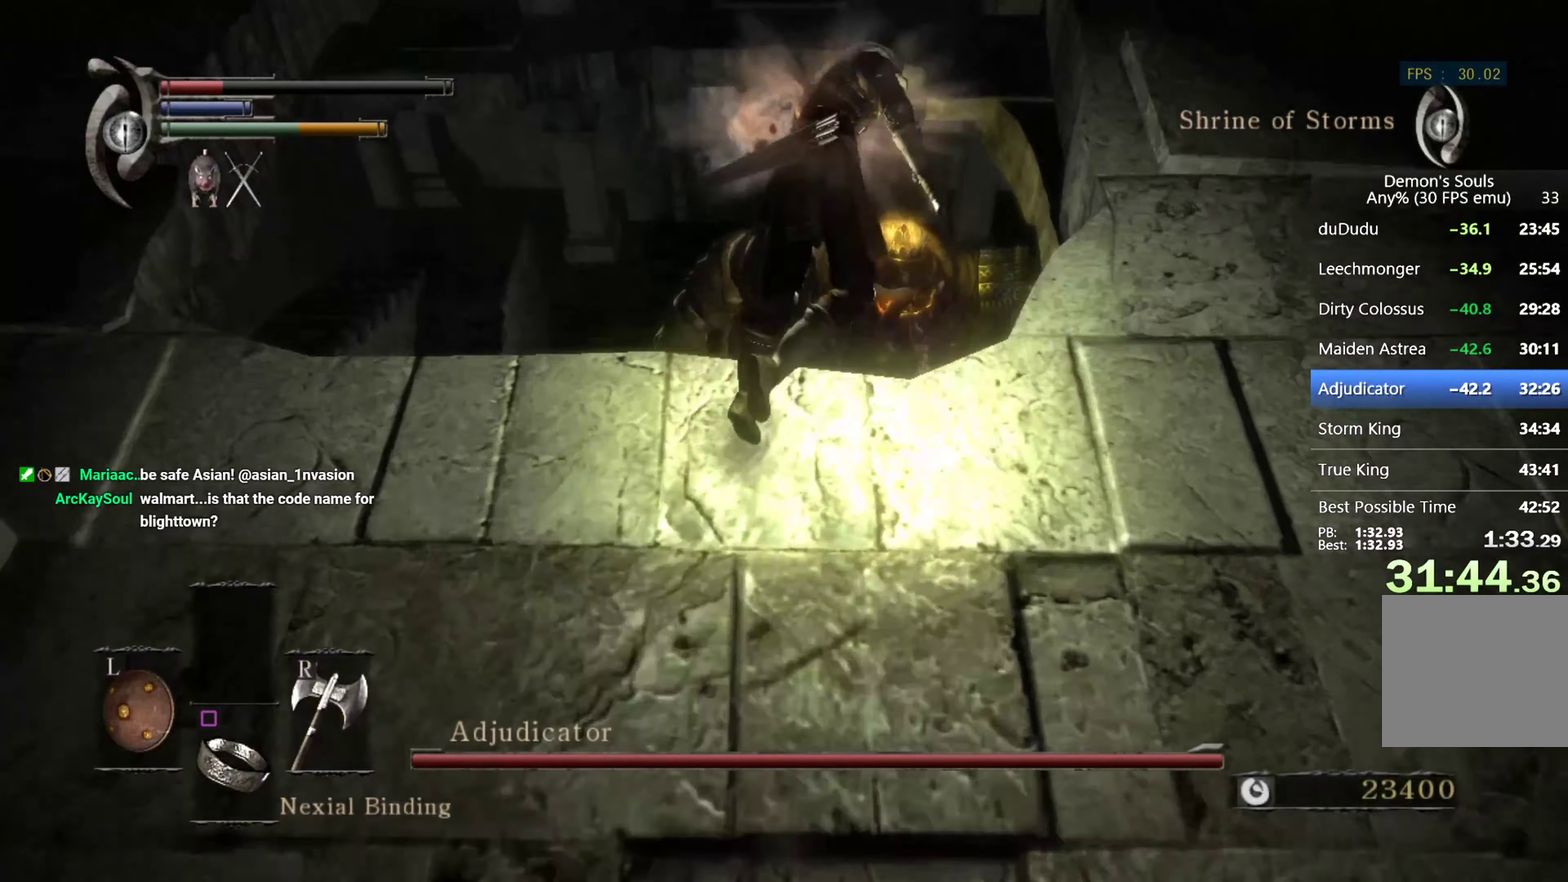
{"dt_ms": 500, "buttons": [], "left_stick": "center", "right_stick": "down", "events": [[300, "right_stick", "down"], [366, "left_stick", "center"]]}
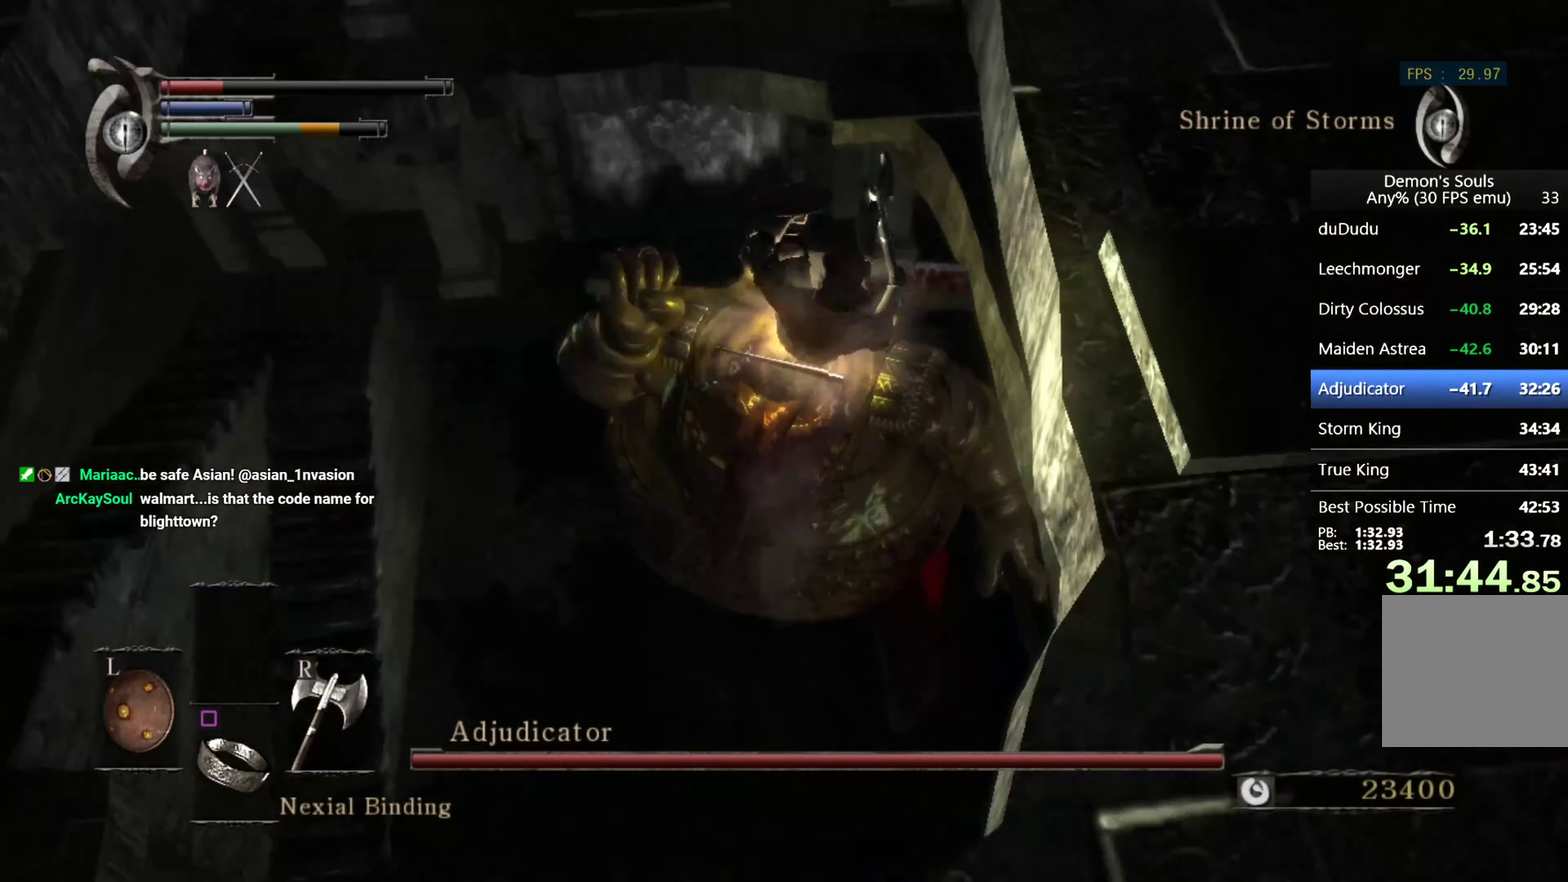
{"dt_ms": 500, "buttons": [], "left_stick": "center", "right_stick": "center", "events": [[66, "right_stick", "center"]]}
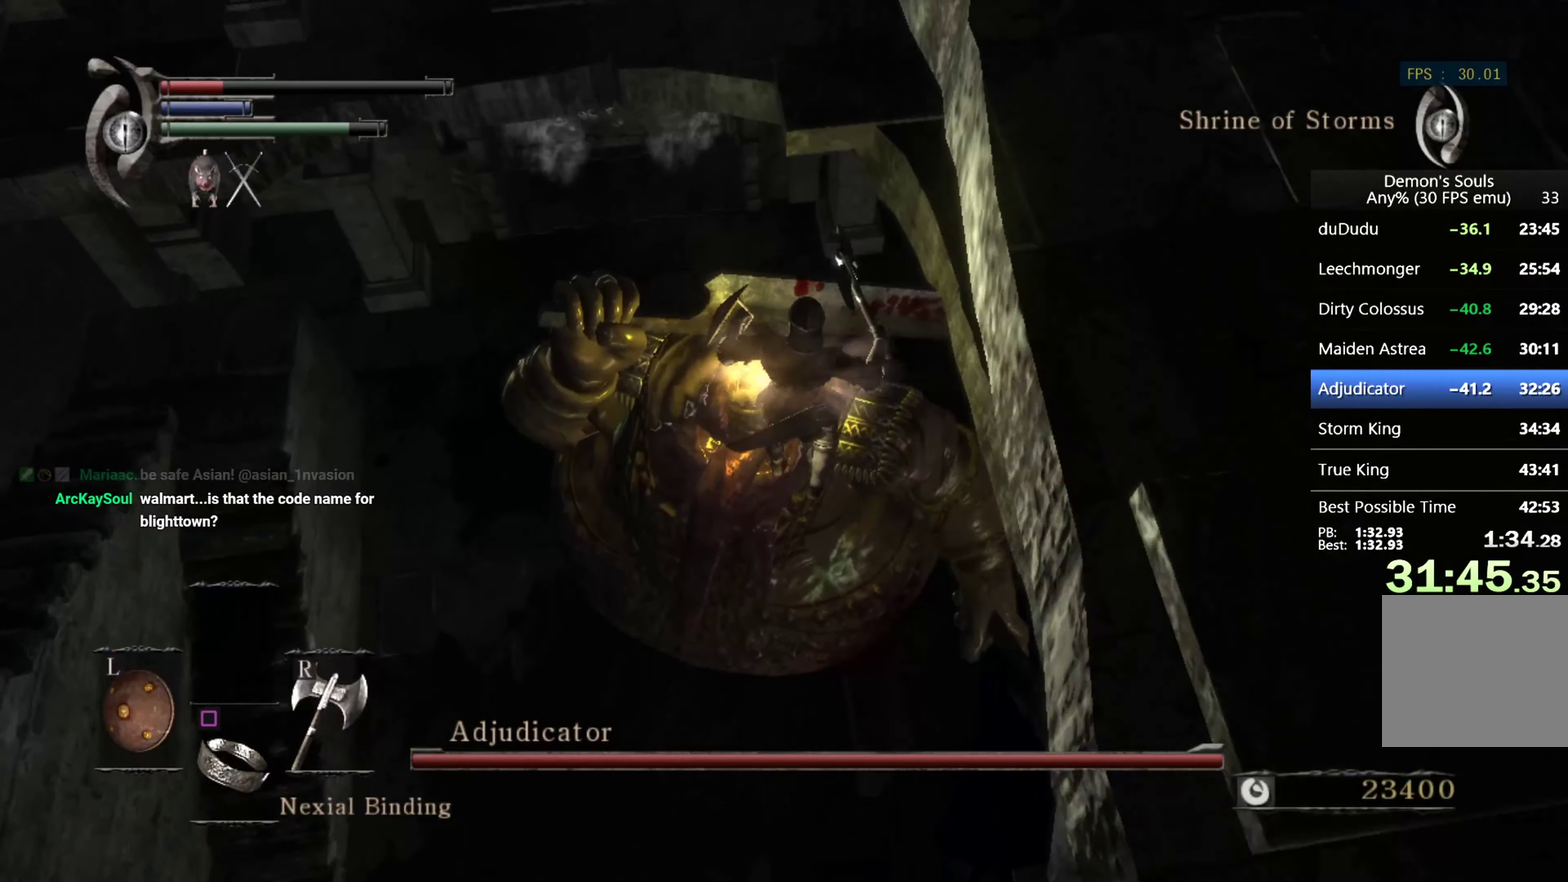
{"dt_ms": 500, "buttons": [], "left_stick": "center", "right_stick": "up-left", "events": [[500, "right_stick", "up-left"]]}
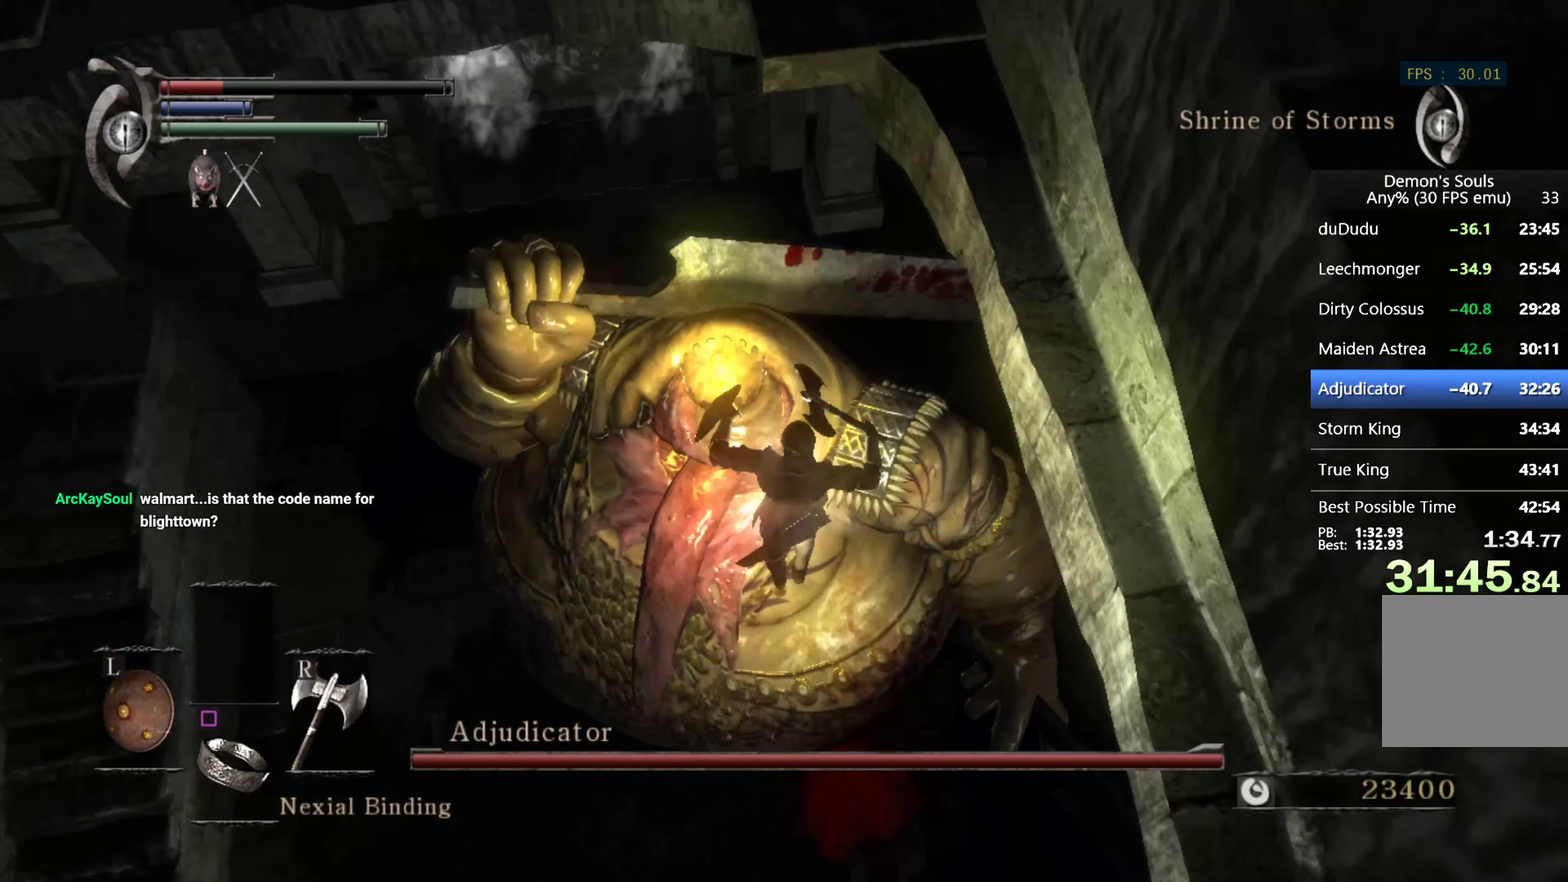
{"dt_ms": 500, "buttons": [], "left_stick": "up", "right_stick": "center", "events": [[133, "right_stick", "center"], [200, "left_stick", "up"], [266, "right_stick", "up-left"], [400, "right_stick", "center"]]}
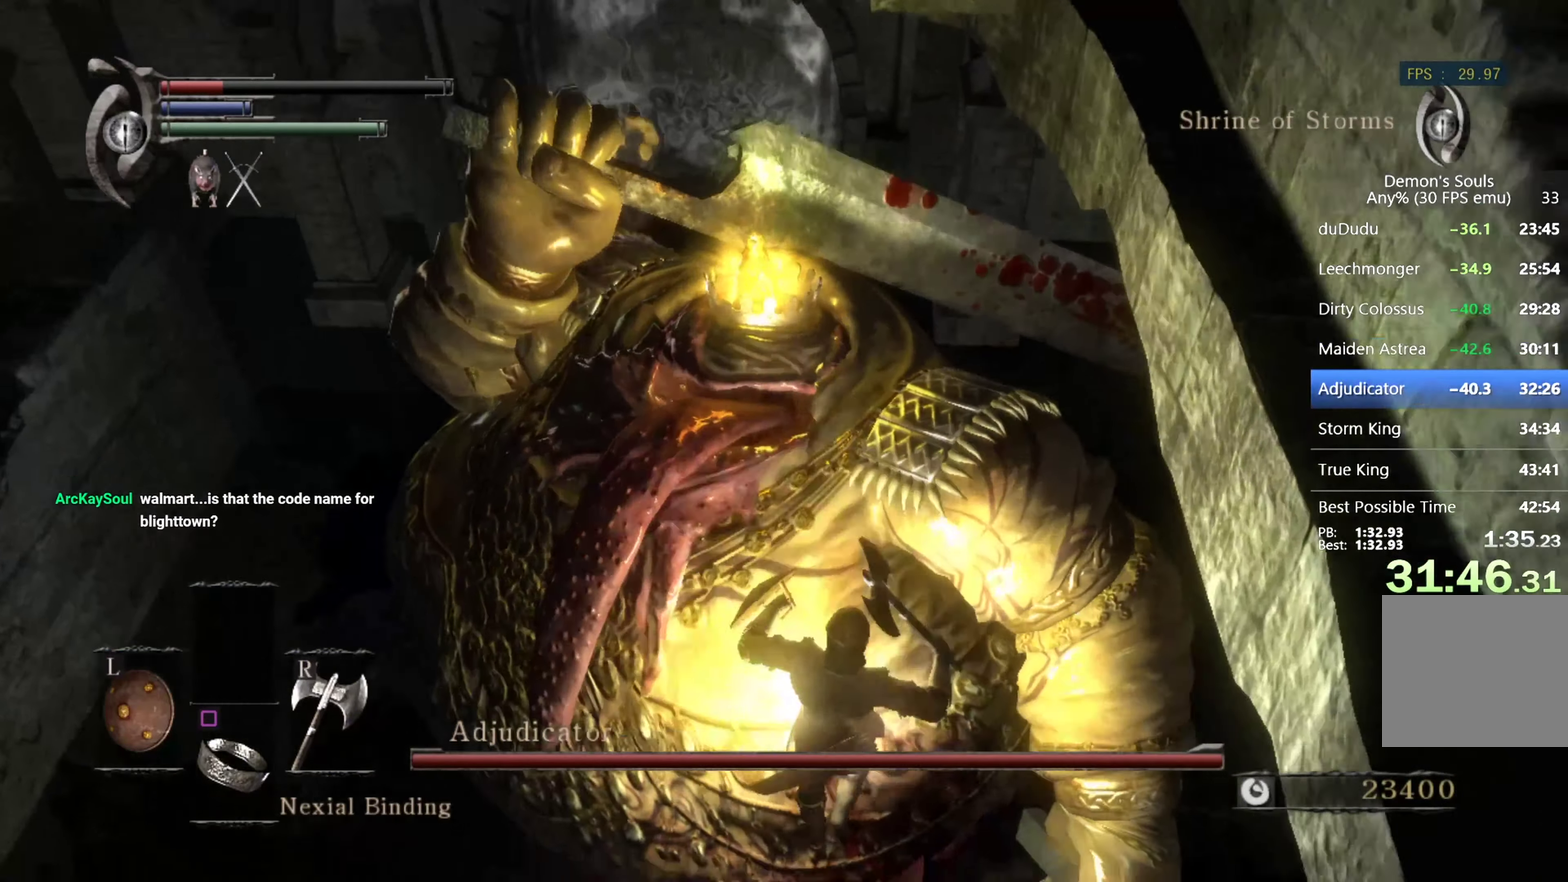
{"dt_ms": 500, "buttons": [], "left_stick": "up", "right_stick": "center", "events": []}
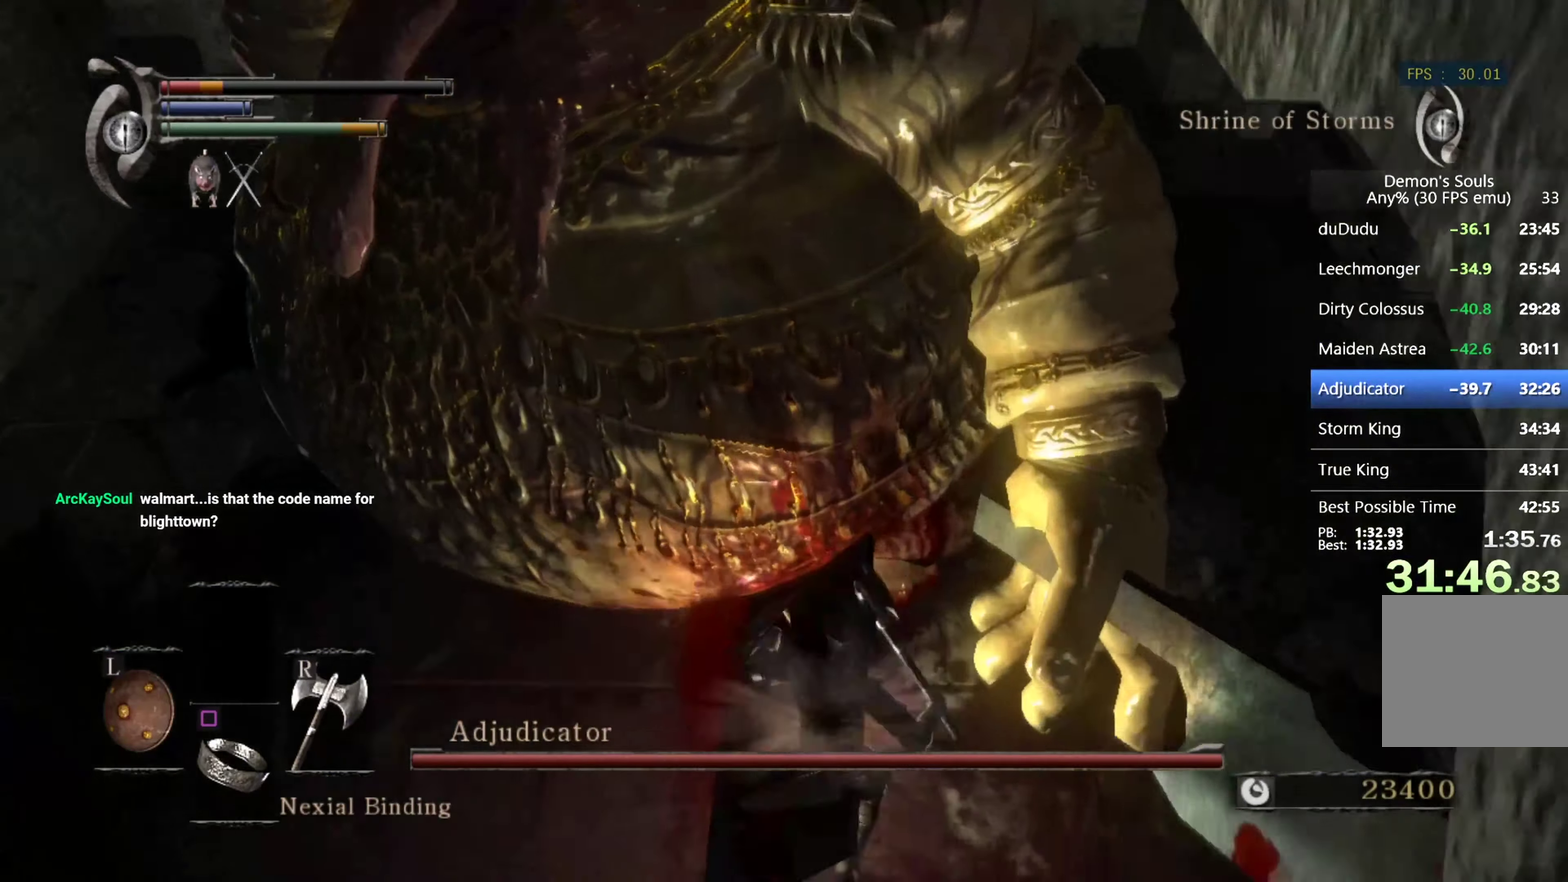
{"dt_ms": 499, "buttons": [], "left_stick": "up-right", "right_stick": "center", "events": [[199, "right_stick", "up"], [366, "left_stick", "up-right"], [499, "right_stick", "center"]]}
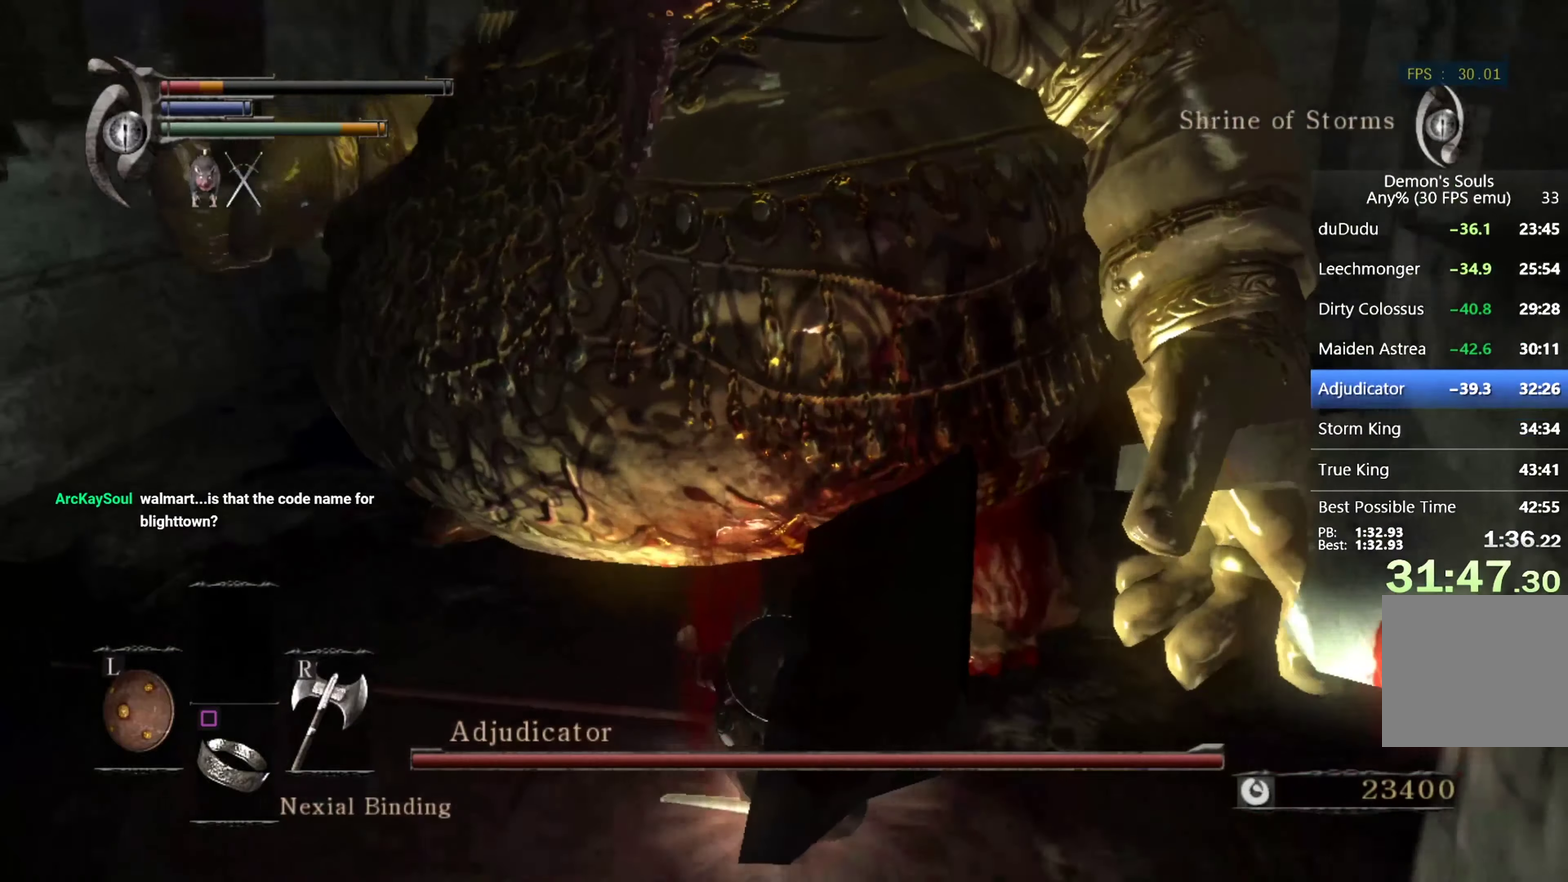
{"dt_ms": 500, "buttons": [], "left_stick": "up", "right_stick": "center", "events": [[134, "right_stick", "up"], [234, "left_stick", "up"], [334, "right_stick", "center"]]}
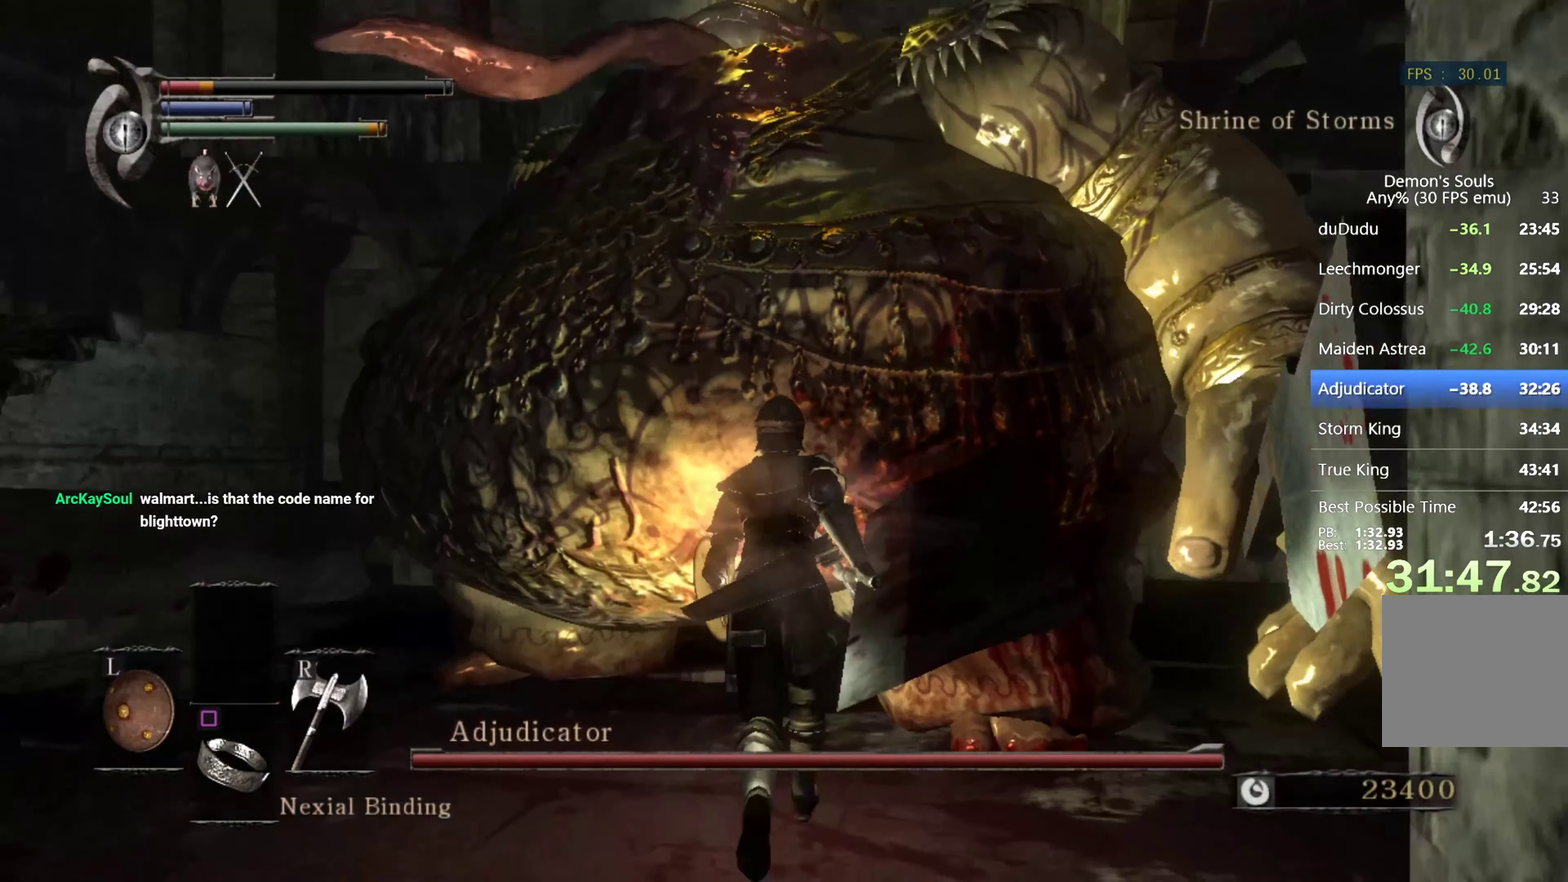
{"dt_ms": 500, "buttons": ["R1"], "left_stick": "up-right", "right_stick": "center", "events": [[67, "right_stick", "up"], [100, "left_stick", "up-right"], [200, "right_stick", "center"], [400, "R1", "down"]]}
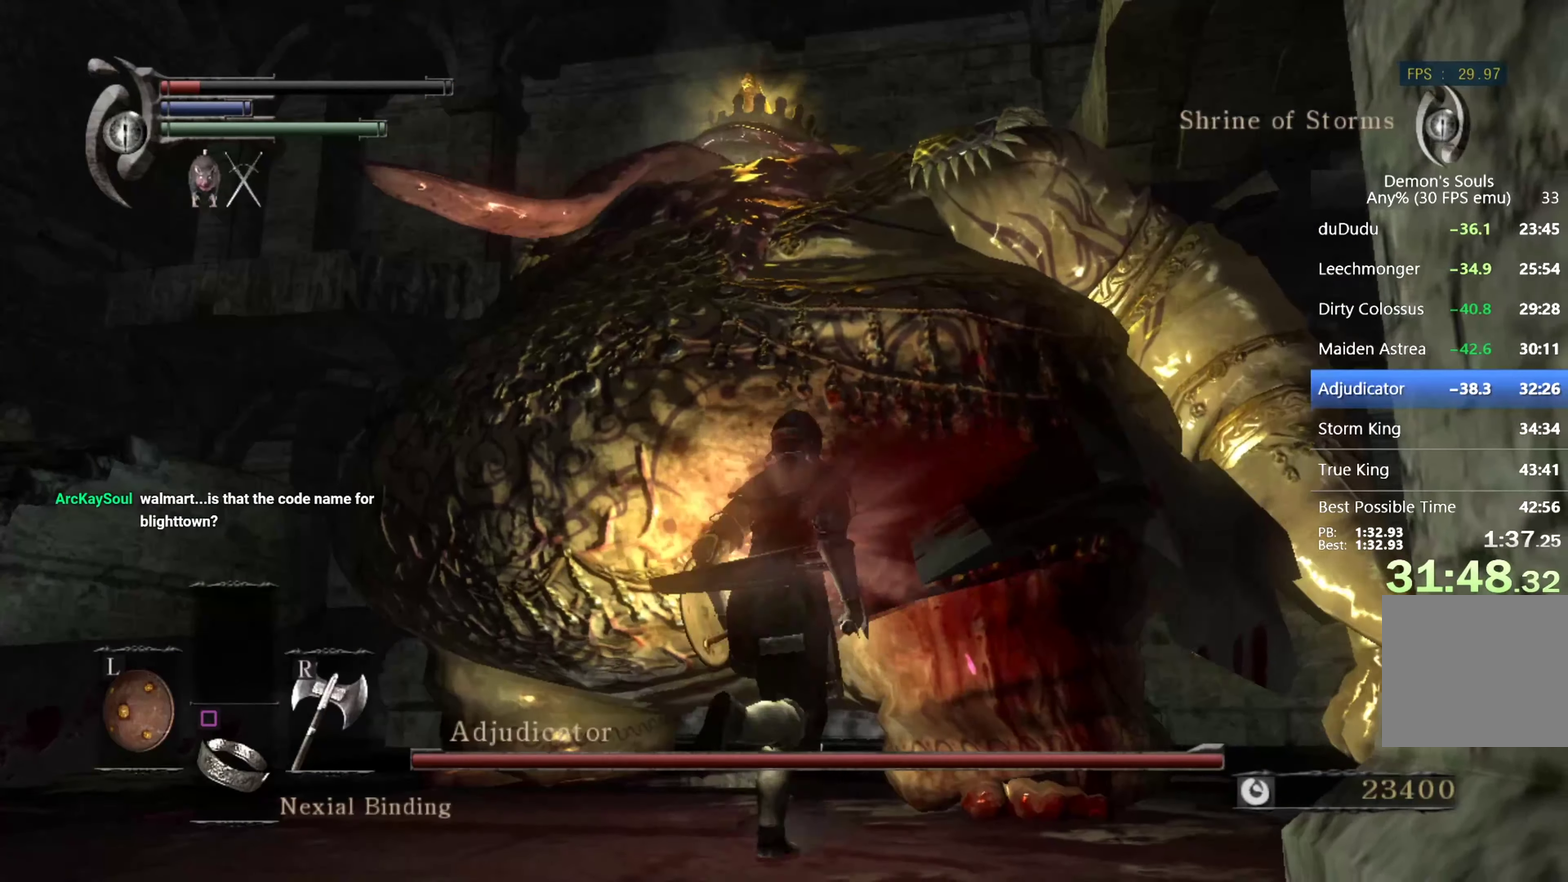
{"dt_ms": 500, "buttons": ["R1"], "left_stick": "up-right", "right_stick": "center", "events": [[67, "R1", "up"], [467, "R1", "down"]]}
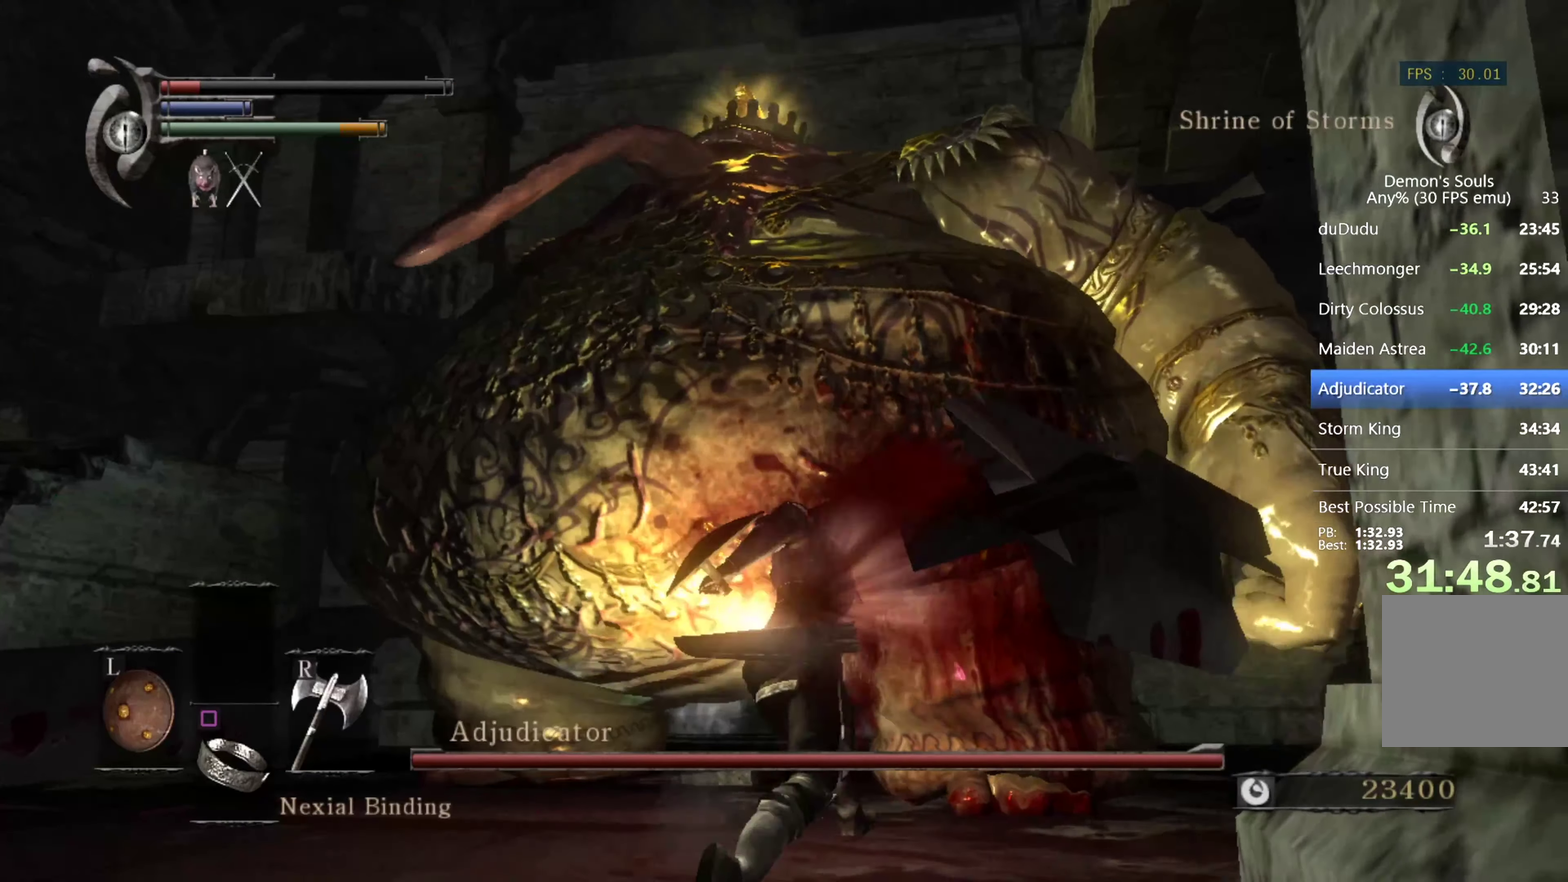
{"dt_ms": 500, "buttons": [], "left_stick": "up-right", "right_stick": "center", "events": [[134, "R1", "up"]]}
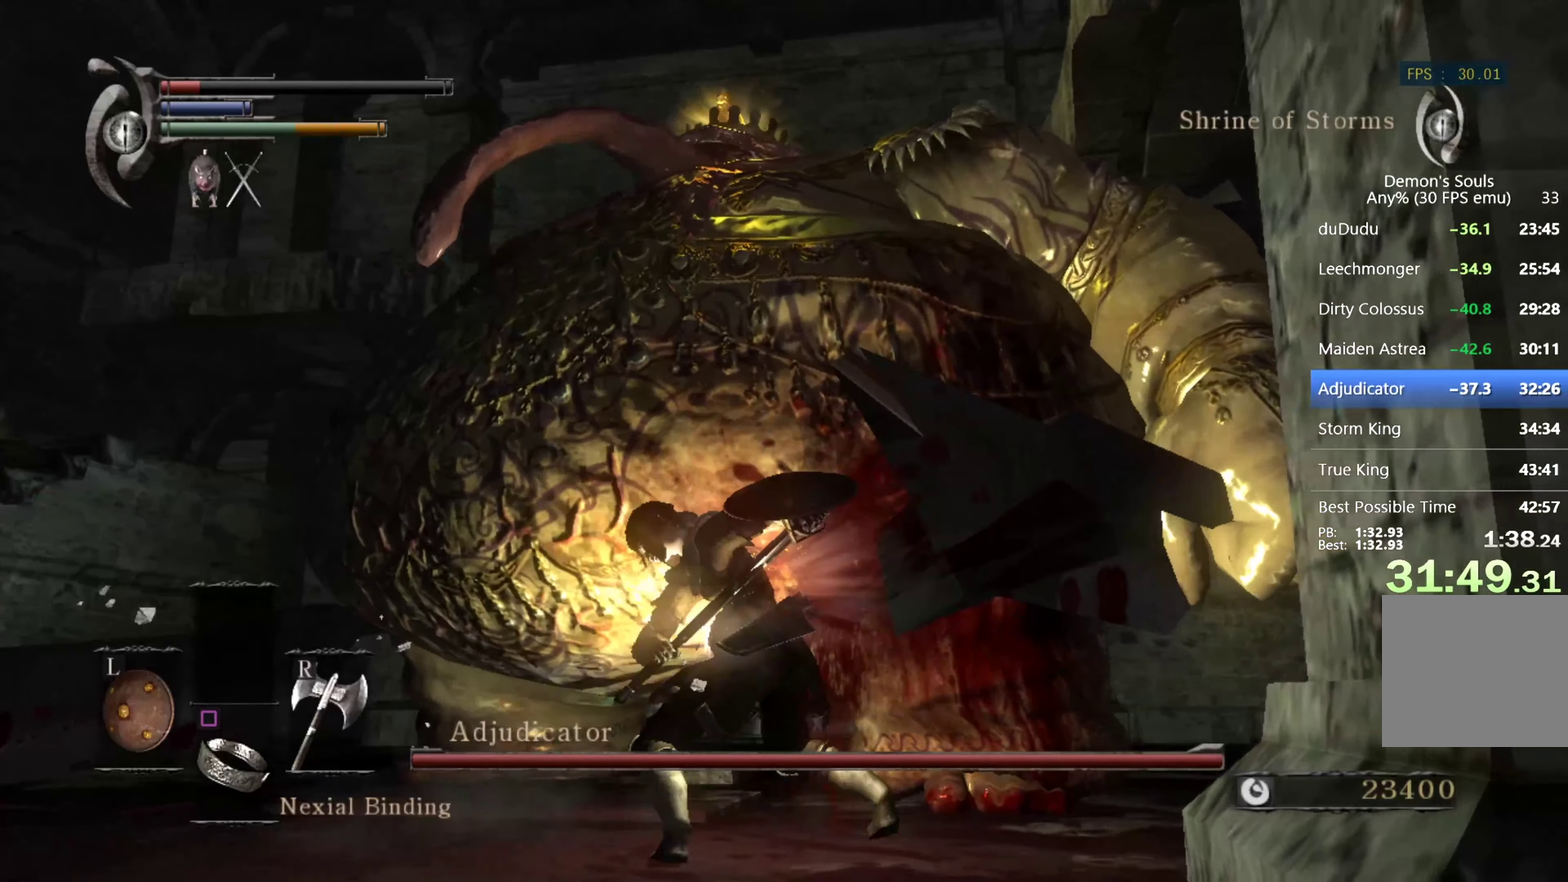
{"dt_ms": 500, "buttons": [], "left_stick": "up-left", "right_stick": "center", "events": [[134, "TRIANGLE", "down"], [200, "TRIANGLE", "up"], [434, "left_stick", "up"], [500, "left_stick", "up-left"]]}
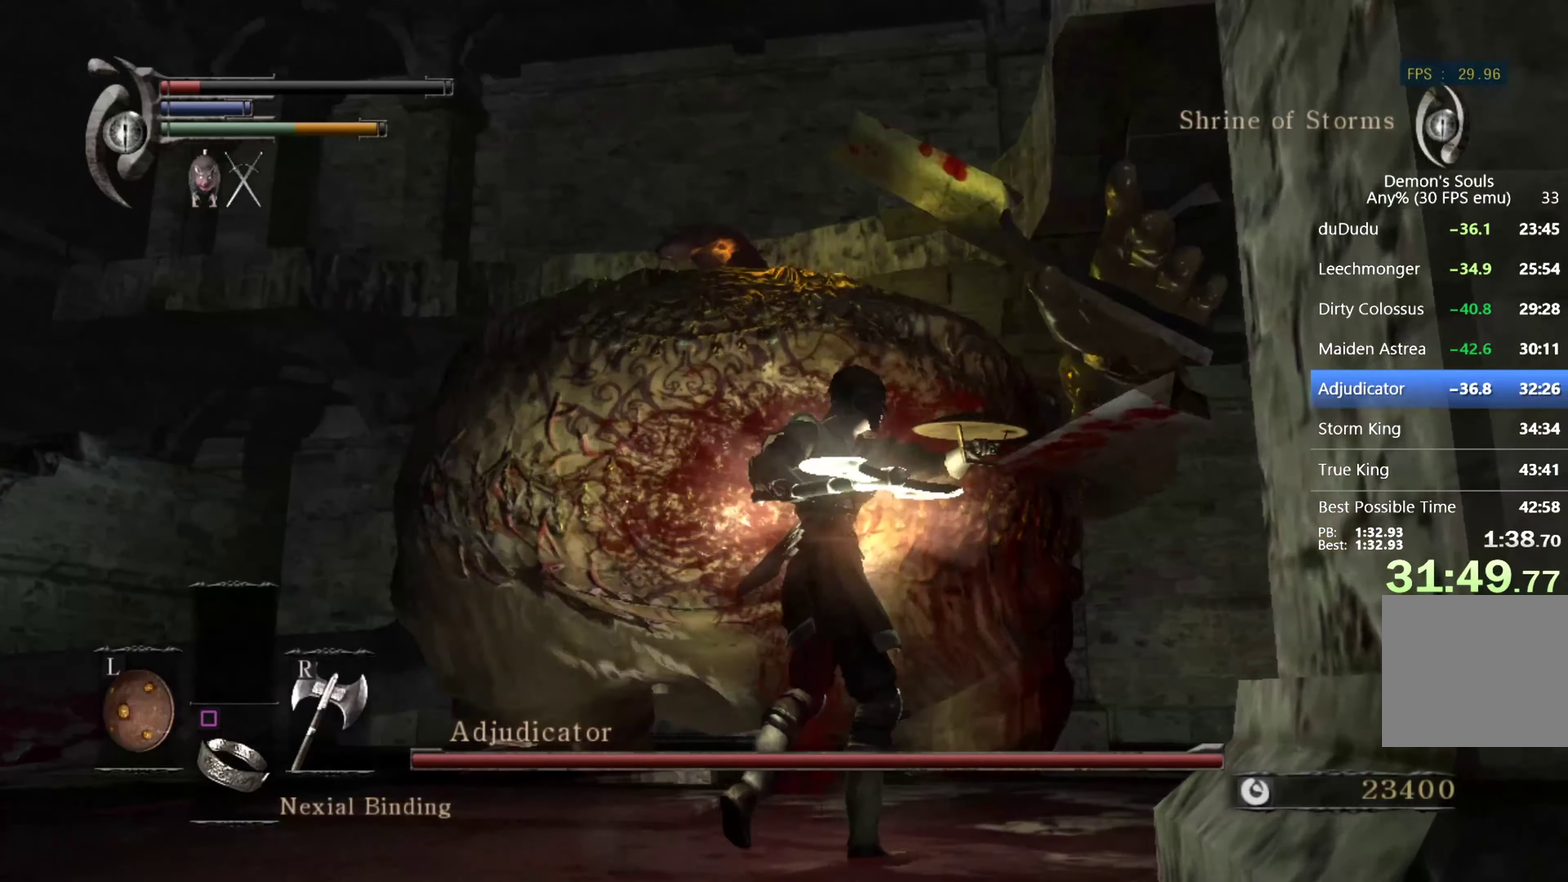
{"dt_ms": 500, "buttons": [], "left_stick": "down", "right_stick": "center", "events": [[100, "left_stick", "down-left"], [234, "left_stick", "down"]]}
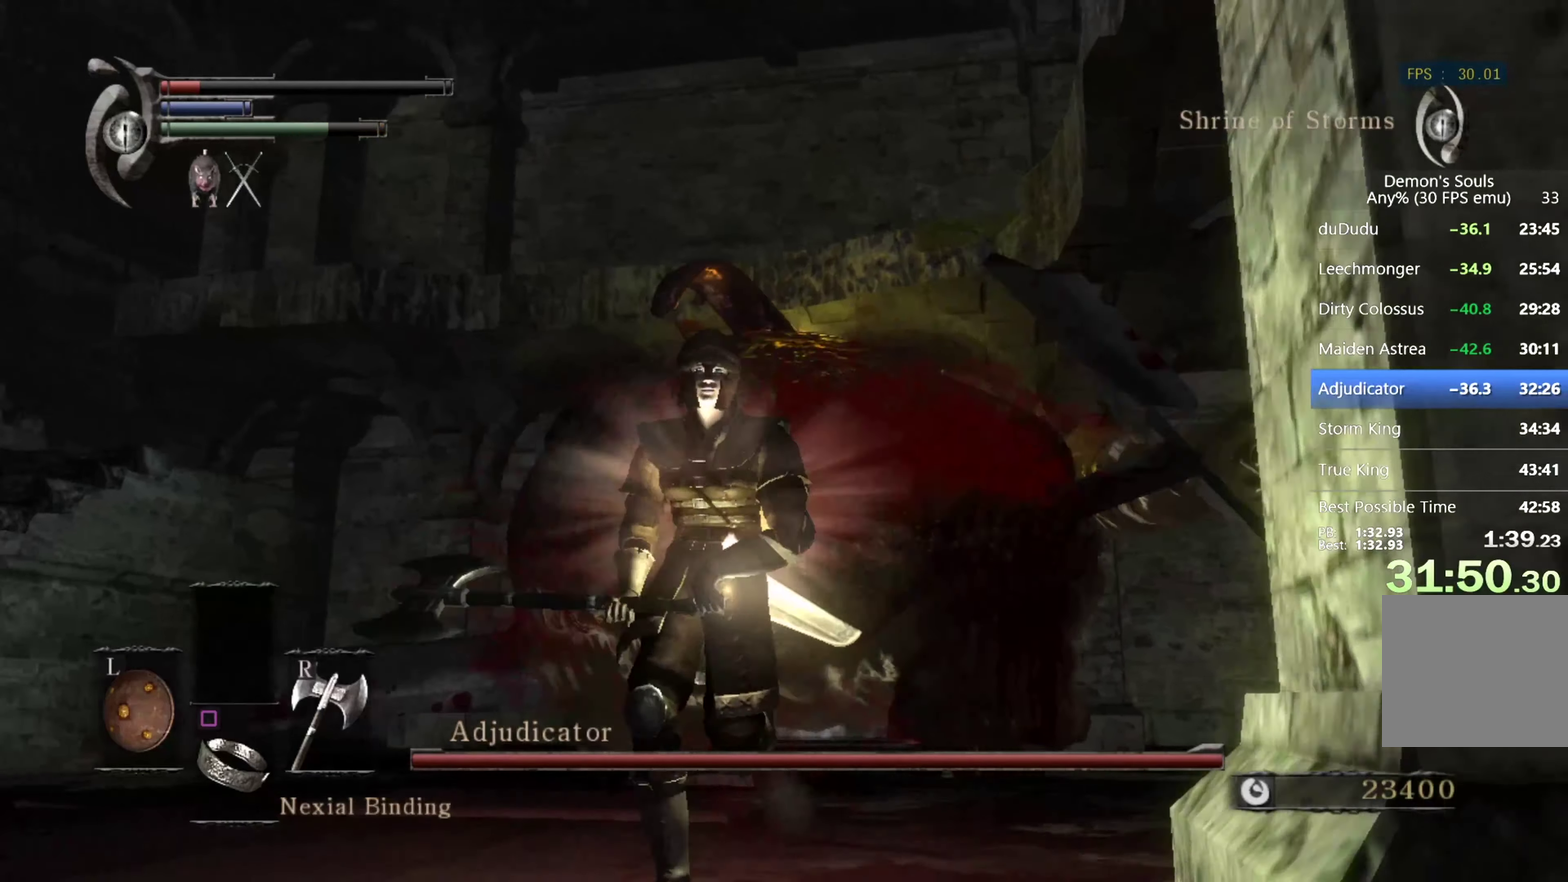
{"dt_ms": 500, "buttons": [], "left_stick": "left", "right_stick": "center", "events": [[367, "left_stick", "down-left"], [467, "left_stick", "left"]]}
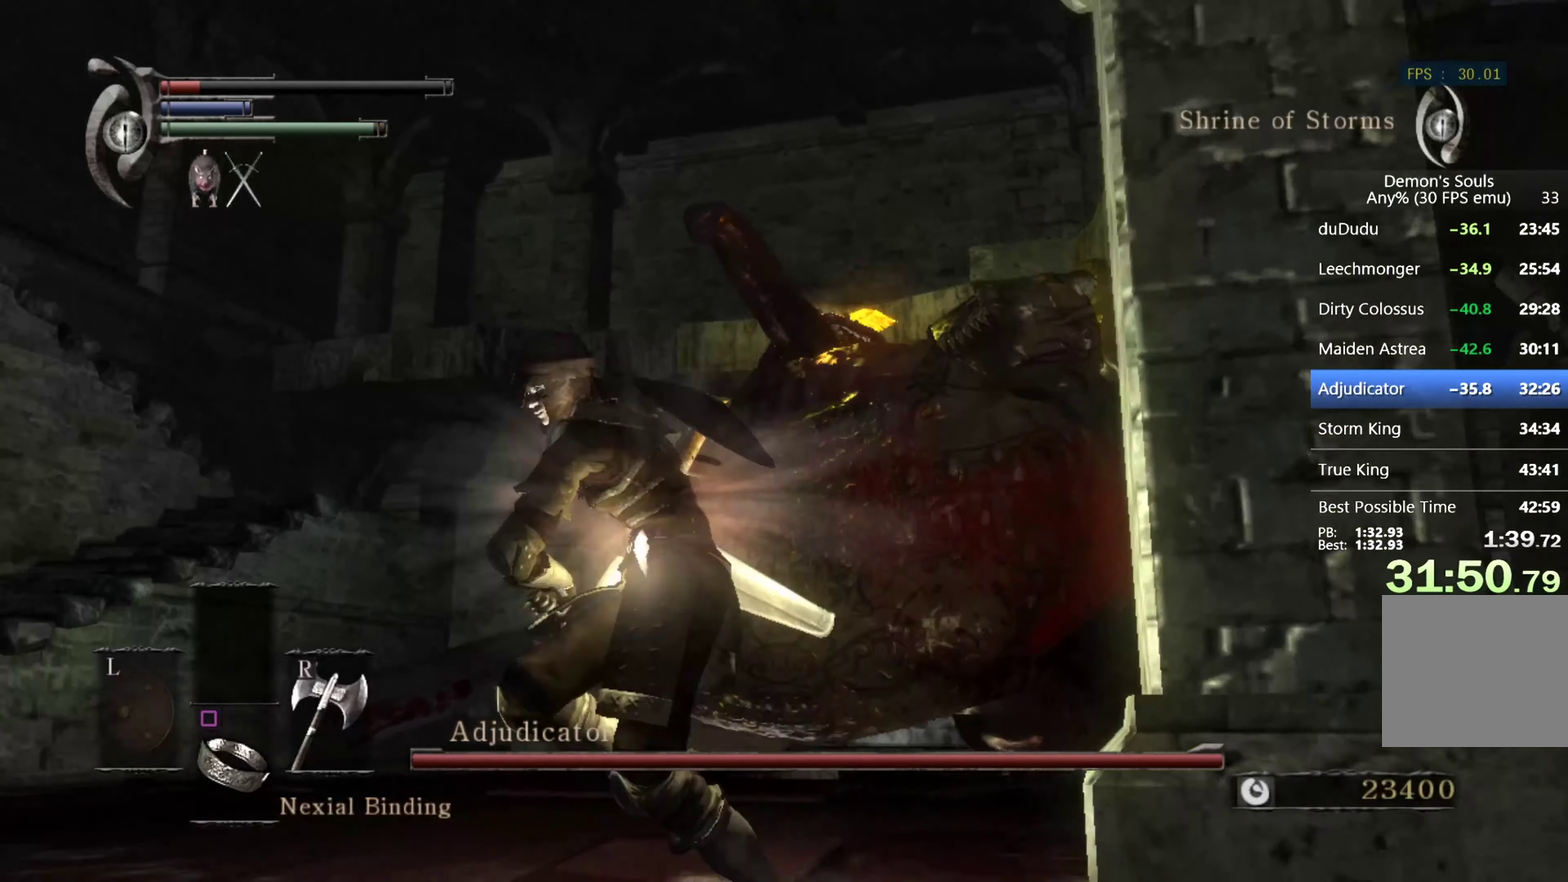
{"dt_ms": 500, "buttons": ["R1"], "left_stick": "up", "right_stick": "center"}
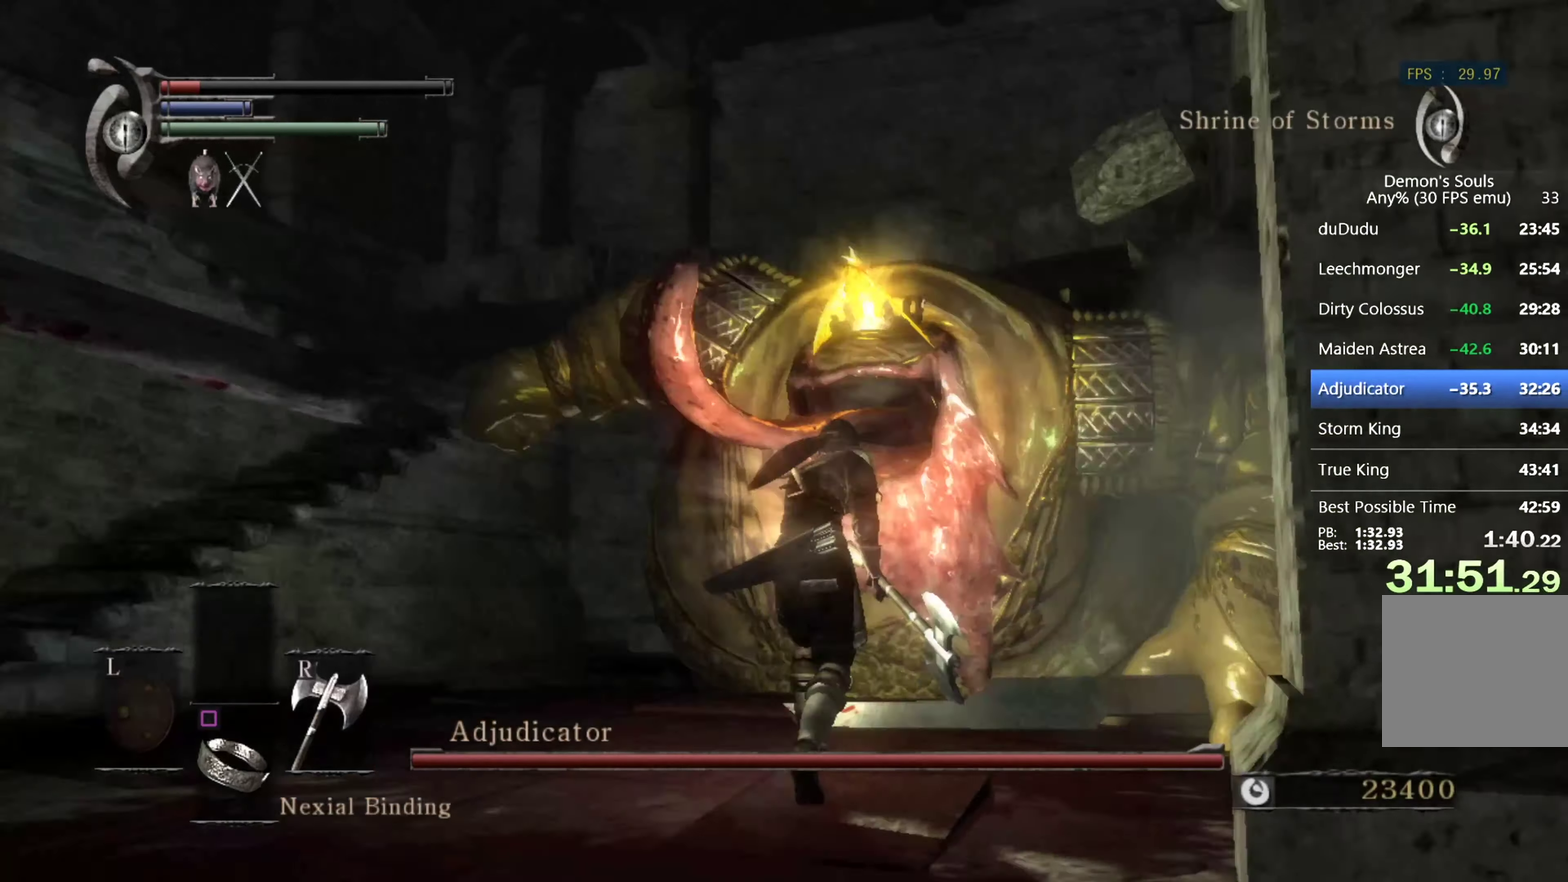
{"dt_ms": 500, "buttons": [], "left_stick": "up", "right_stick": "center", "events": [[100, "R1", "up"]]}
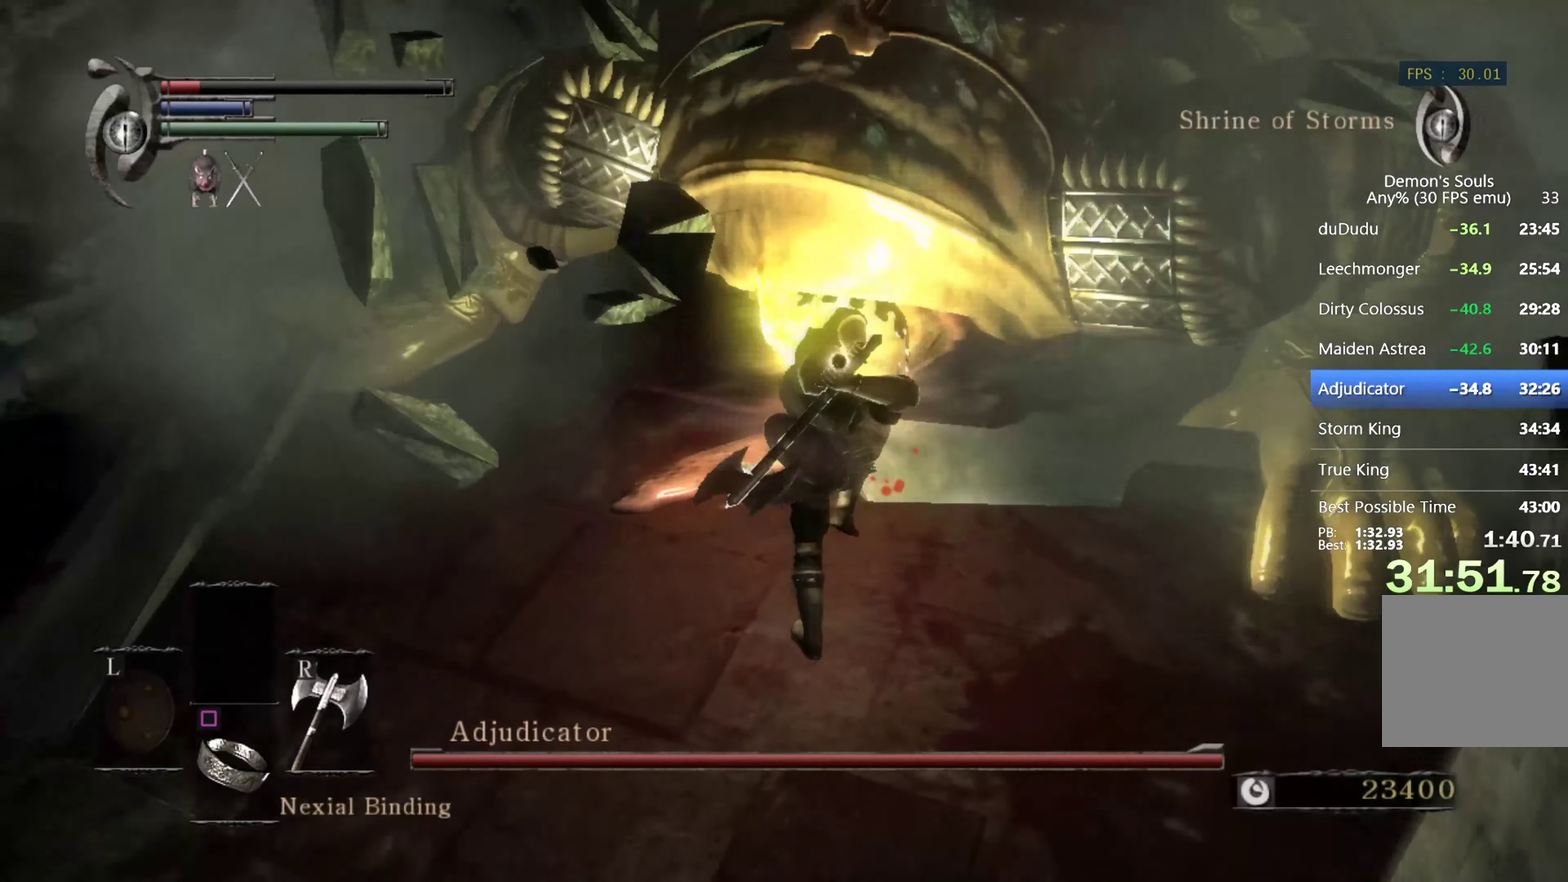
{"dt_ms": 501, "buttons": [], "left_stick": "up", "right_stick": "center", "events": [[134, "R1", "down"], [300, "R1", "up"]]}